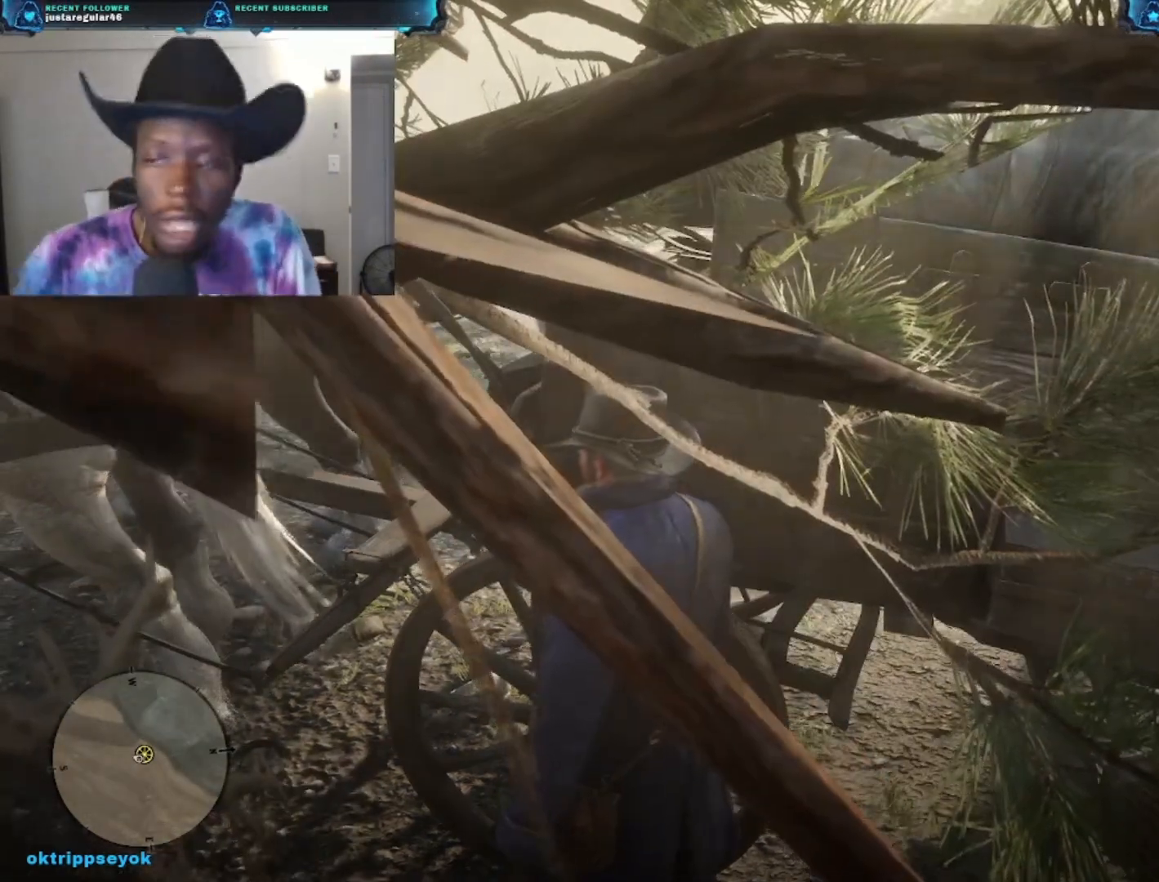
Gameplay with a controller (Xbox layout); each line is a JSON object with the inputs held at the frame after it. "events" lists button and stick changes between this image and that frame as [ms after this image, input, new state], when the widget could be followed in between.
{"buttons": [], "left_stick": "up-left", "right_stick": "left", "events": [[300, "right_stick", "left"], [467, "left_stick", "up-left"]]}
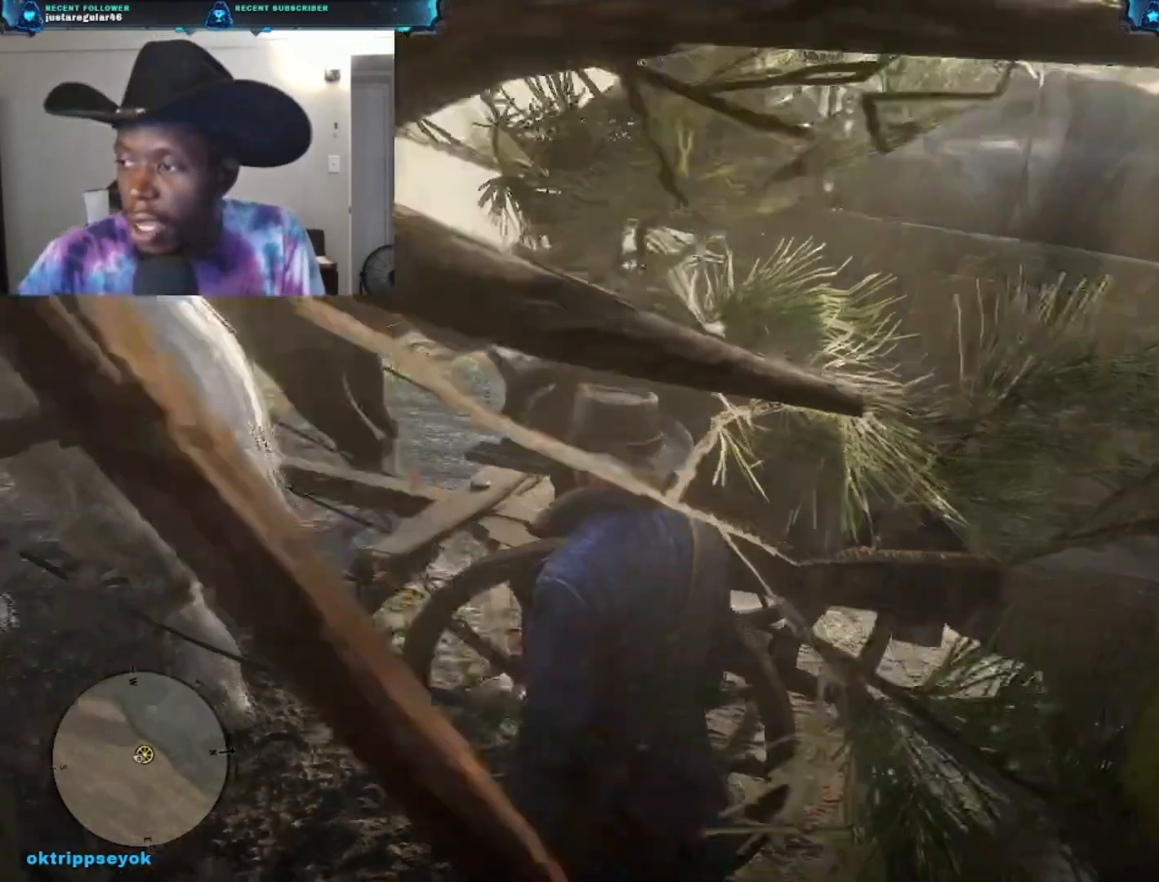
{"buttons": [], "left_stick": "up", "right_stick": "left", "events": [[333, "left_stick", "up"]]}
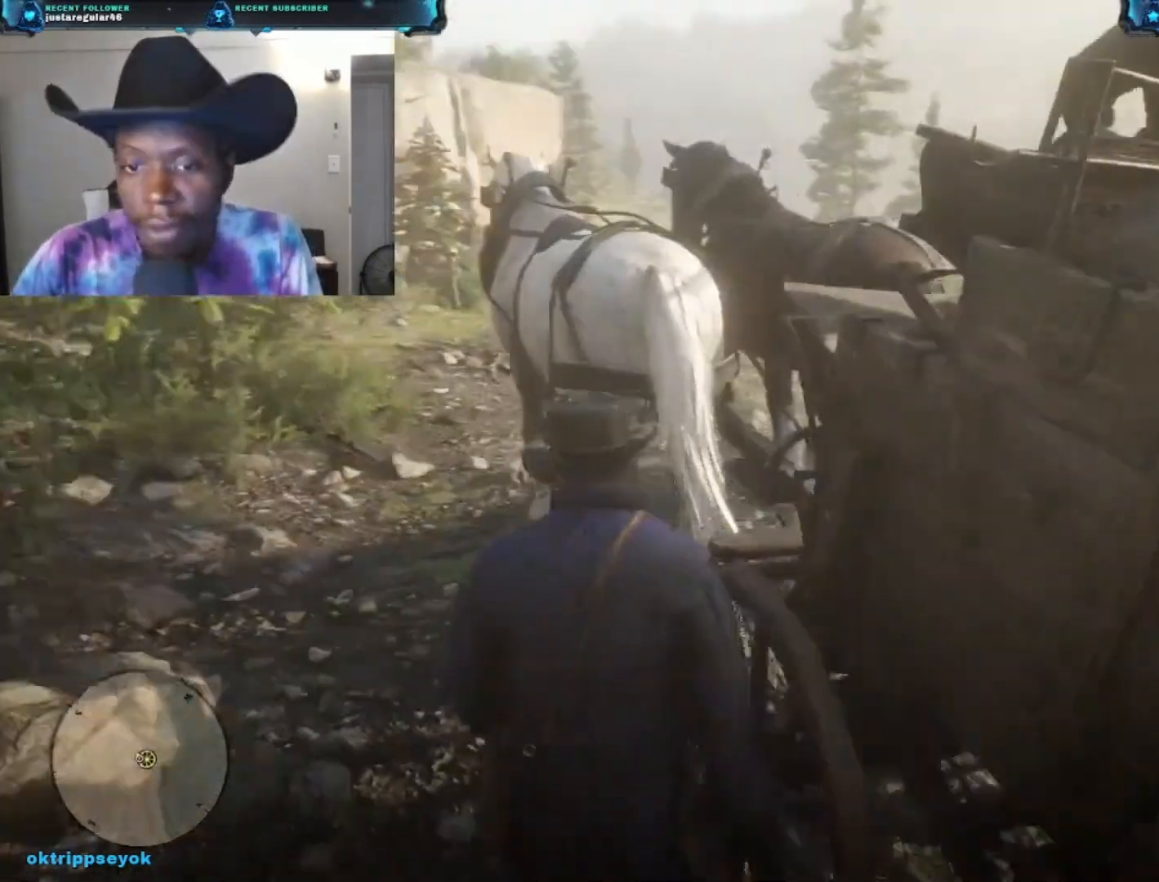
{"buttons": [], "left_stick": "up-left", "right_stick": "right", "events": [[100, "right_stick", "center"], [333, "left_stick", "up-left"], [467, "right_stick", "right"]]}
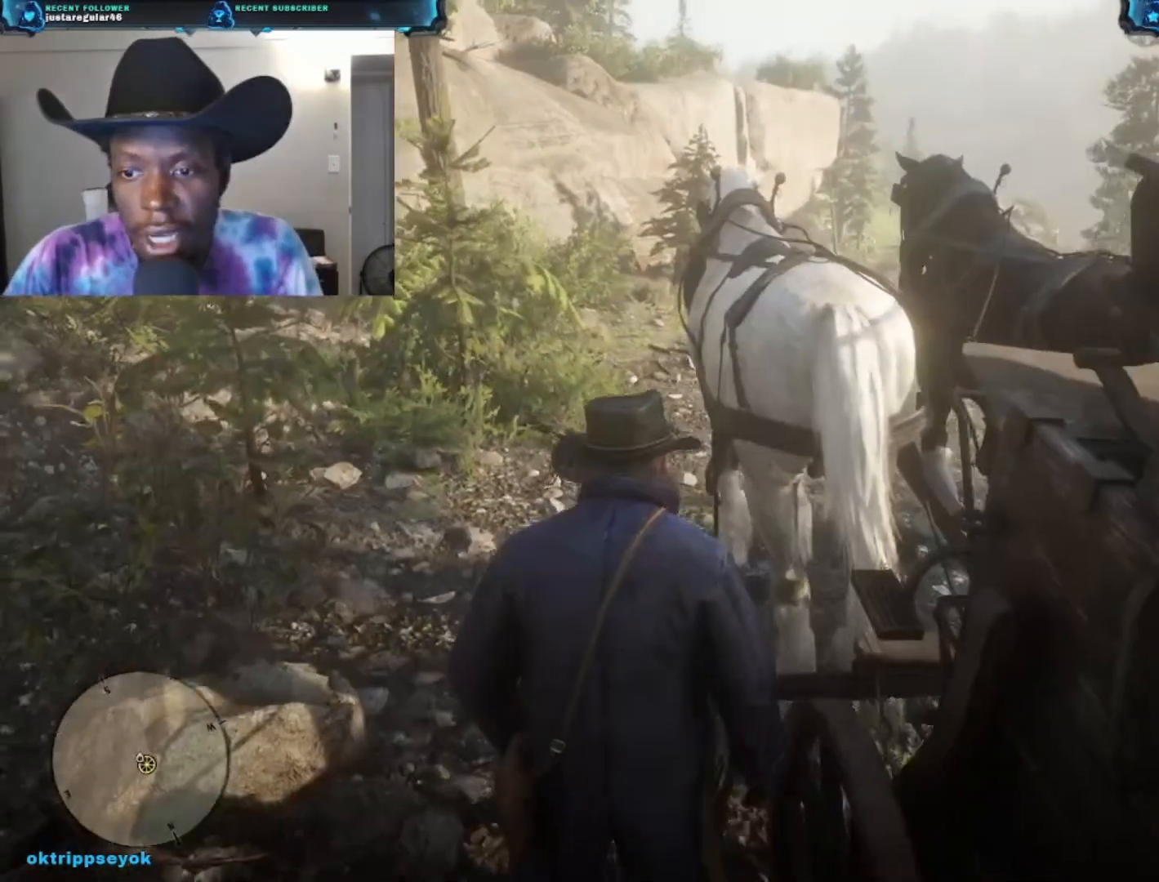
{"buttons": [], "left_stick": "right", "right_stick": "center", "events": [[67, "left_stick", "right"], [467, "right_stick", "center"]]}
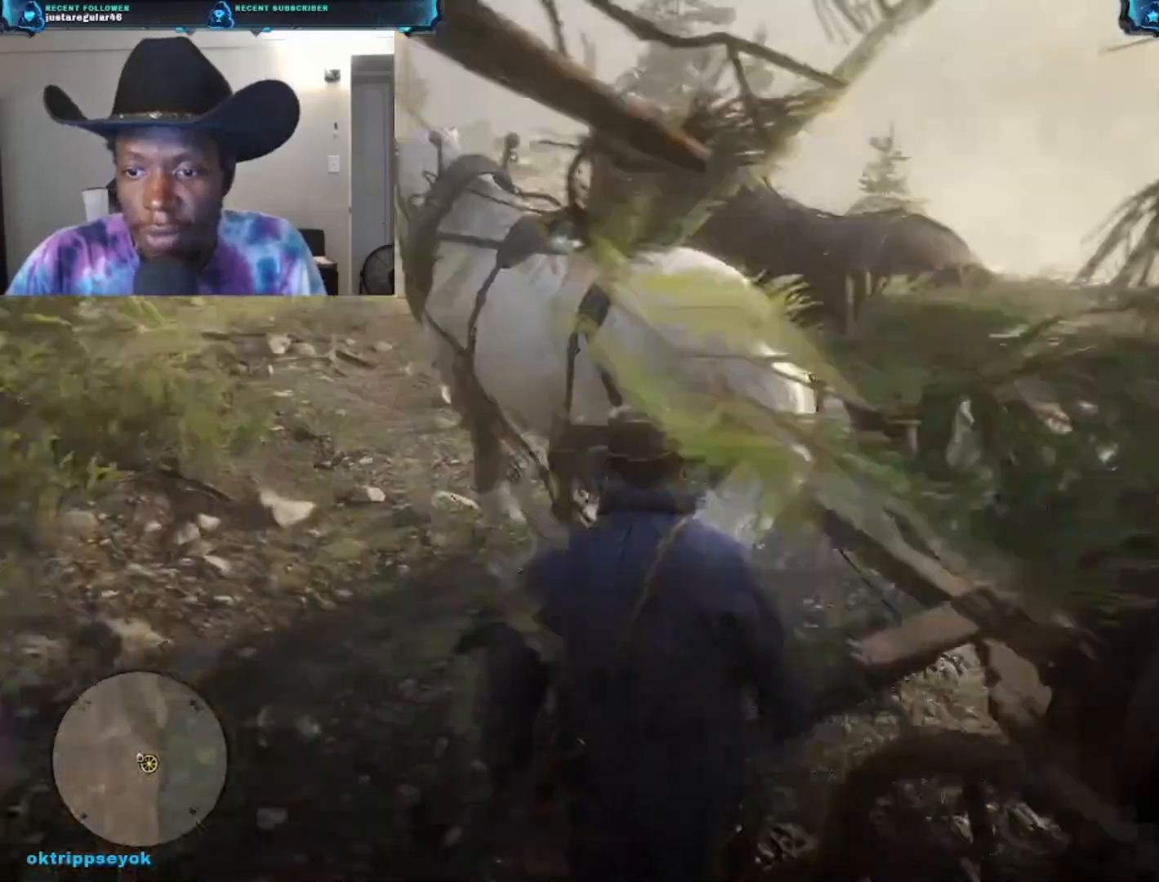
{"buttons": [], "left_stick": "right", "right_stick": "center", "events": [[67, "Y", "down"], [233, "Y", "up"]]}
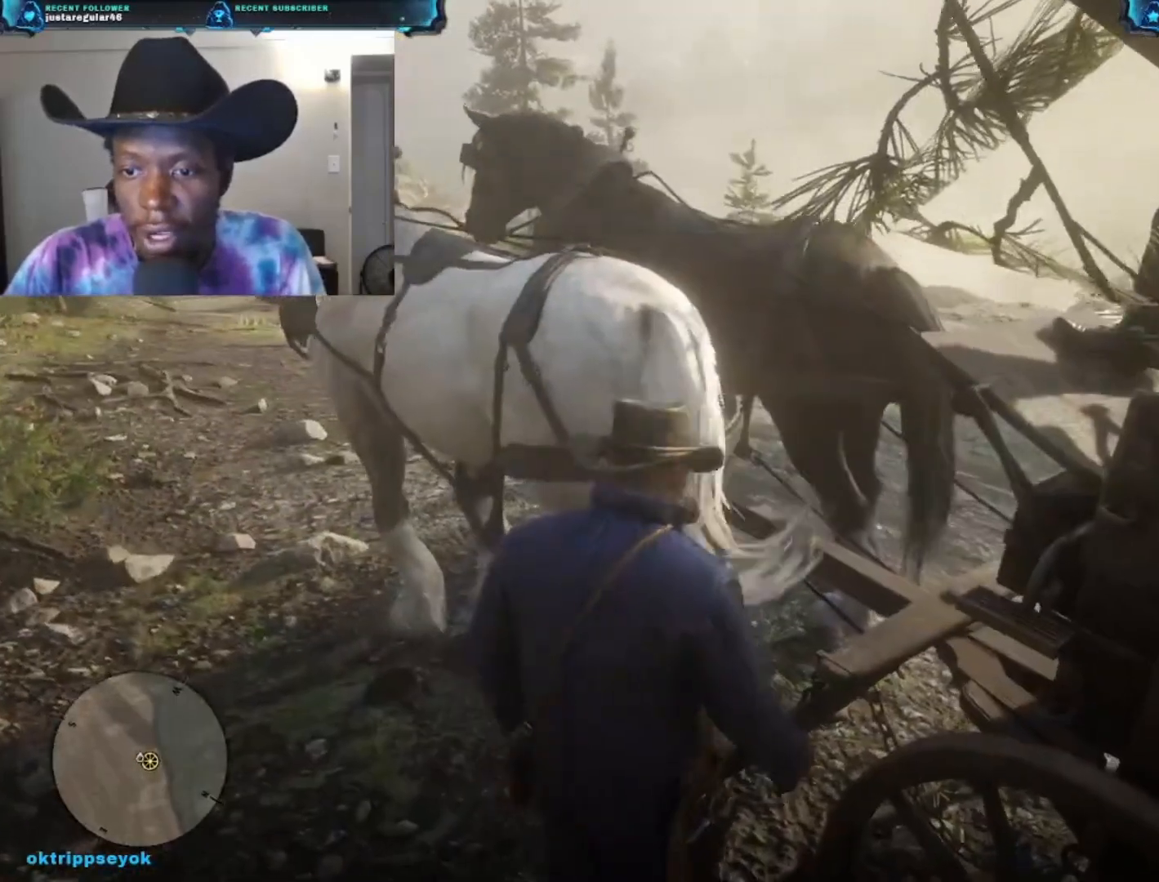
{"buttons": [], "left_stick": "center", "right_stick": "center", "events": [[133, "Y", "down"], [133, "left_stick", "center"], [433, "Y", "up"]]}
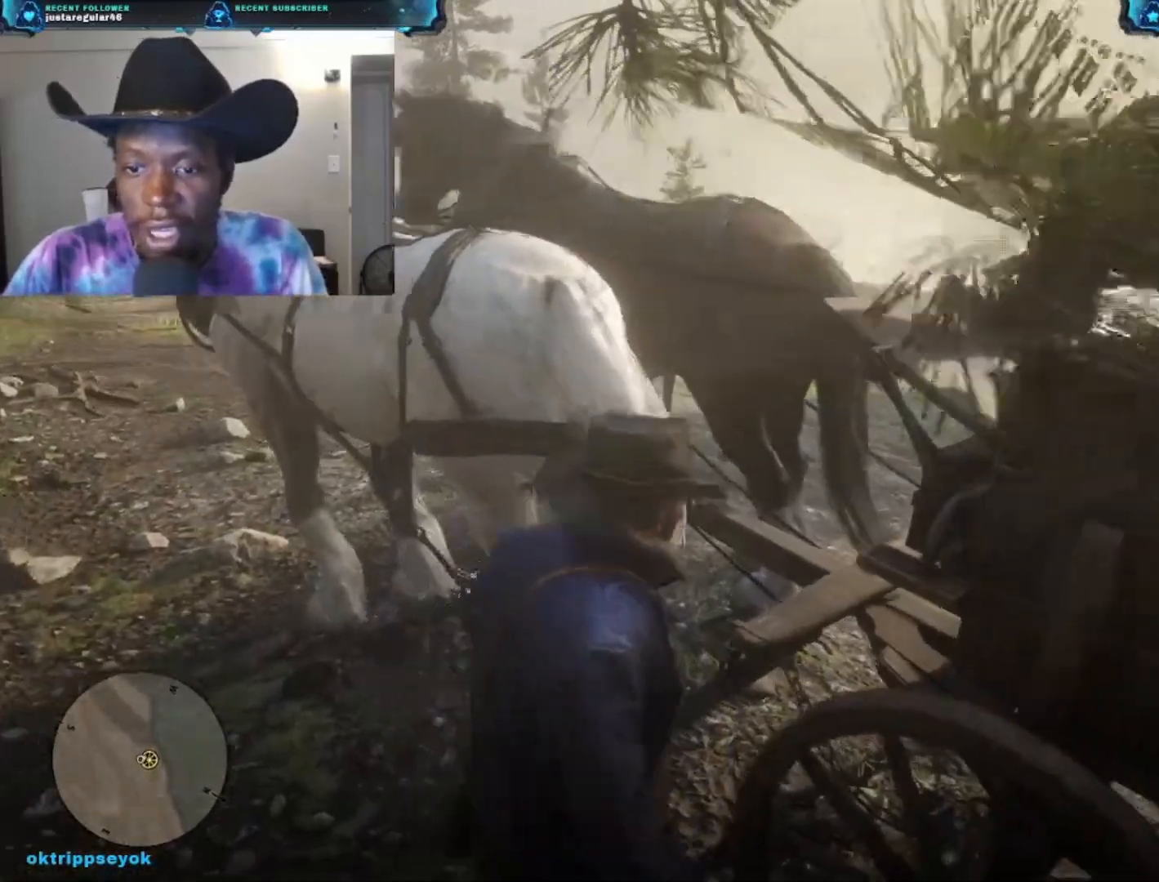
{"buttons": [], "left_stick": "center", "right_stick": "right", "events": [[333, "right_stick", "right"]]}
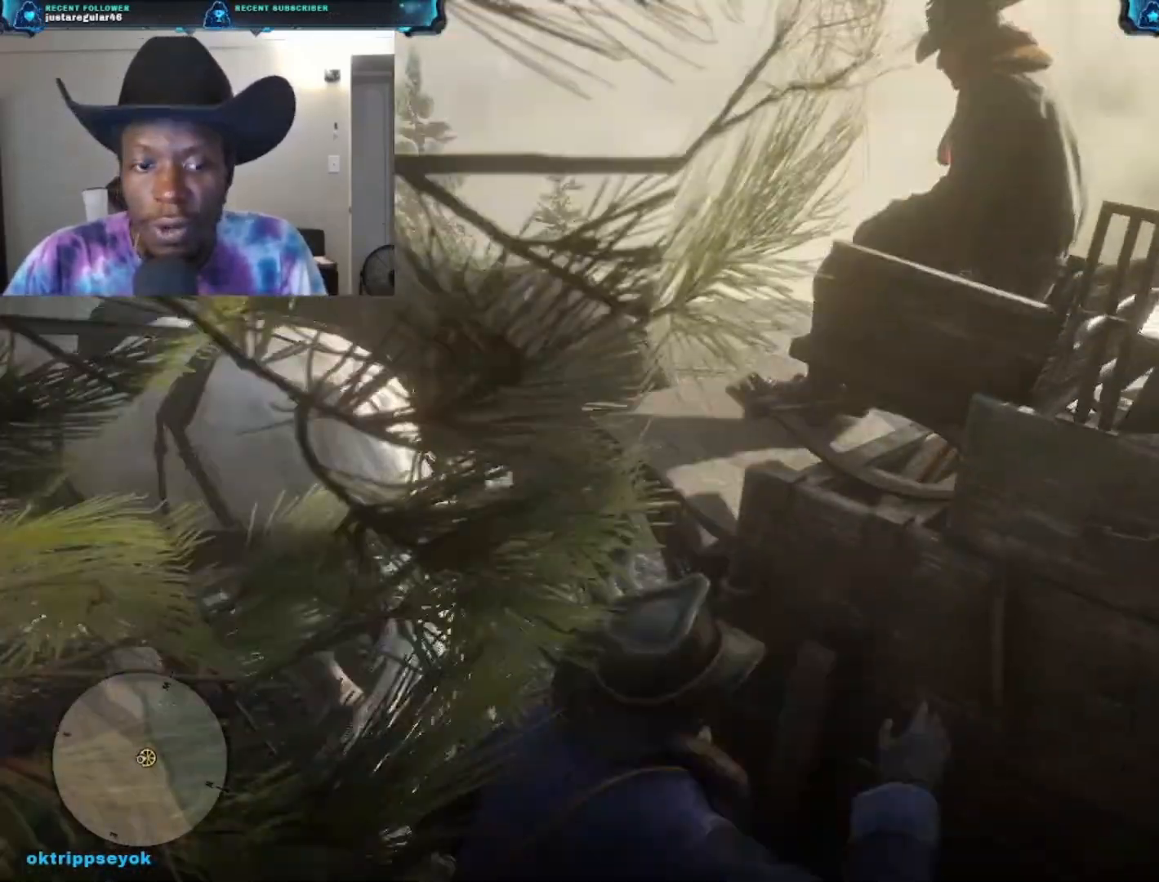
{"buttons": [], "left_stick": "center", "right_stick": "left", "events": [[233, "right_stick", "center"], [367, "right_stick", "left"]]}
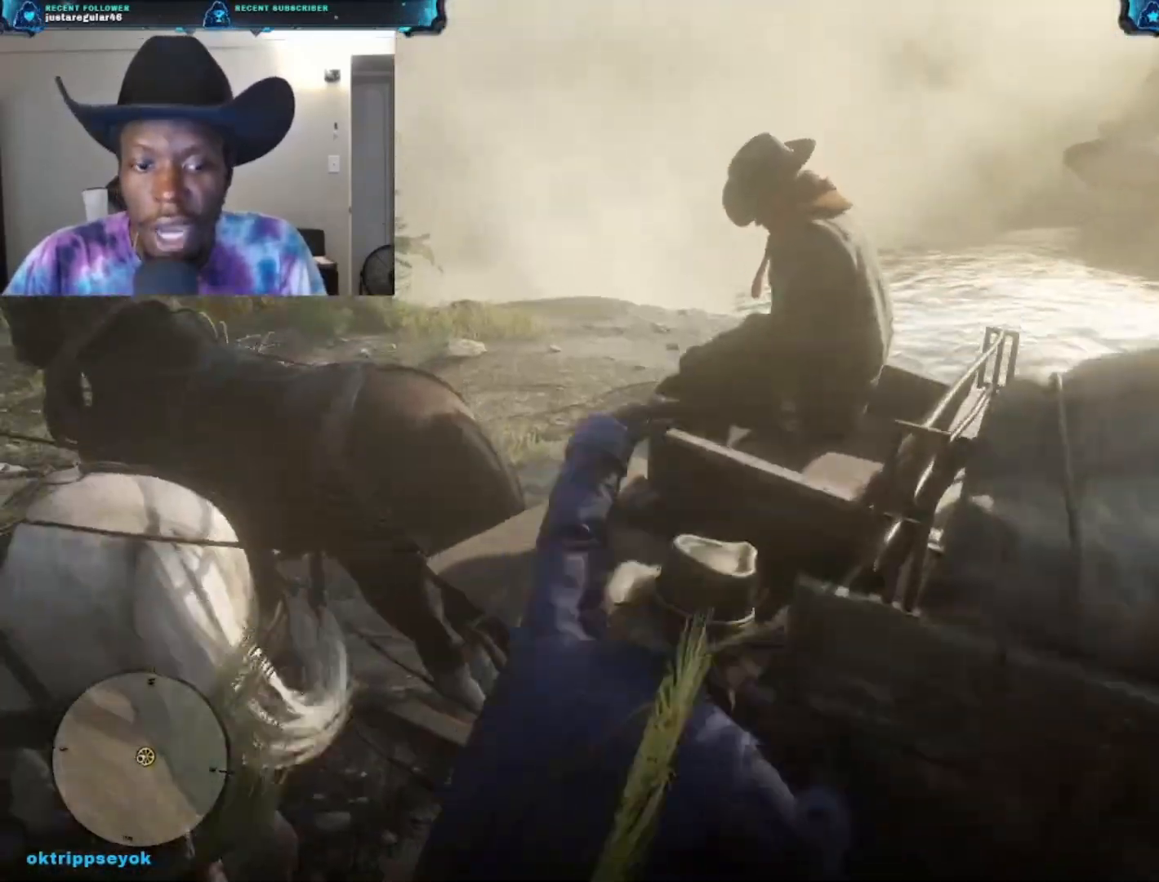
{"buttons": [], "left_stick": "up", "right_stick": "left", "events": [[333, "left_stick", "up"]]}
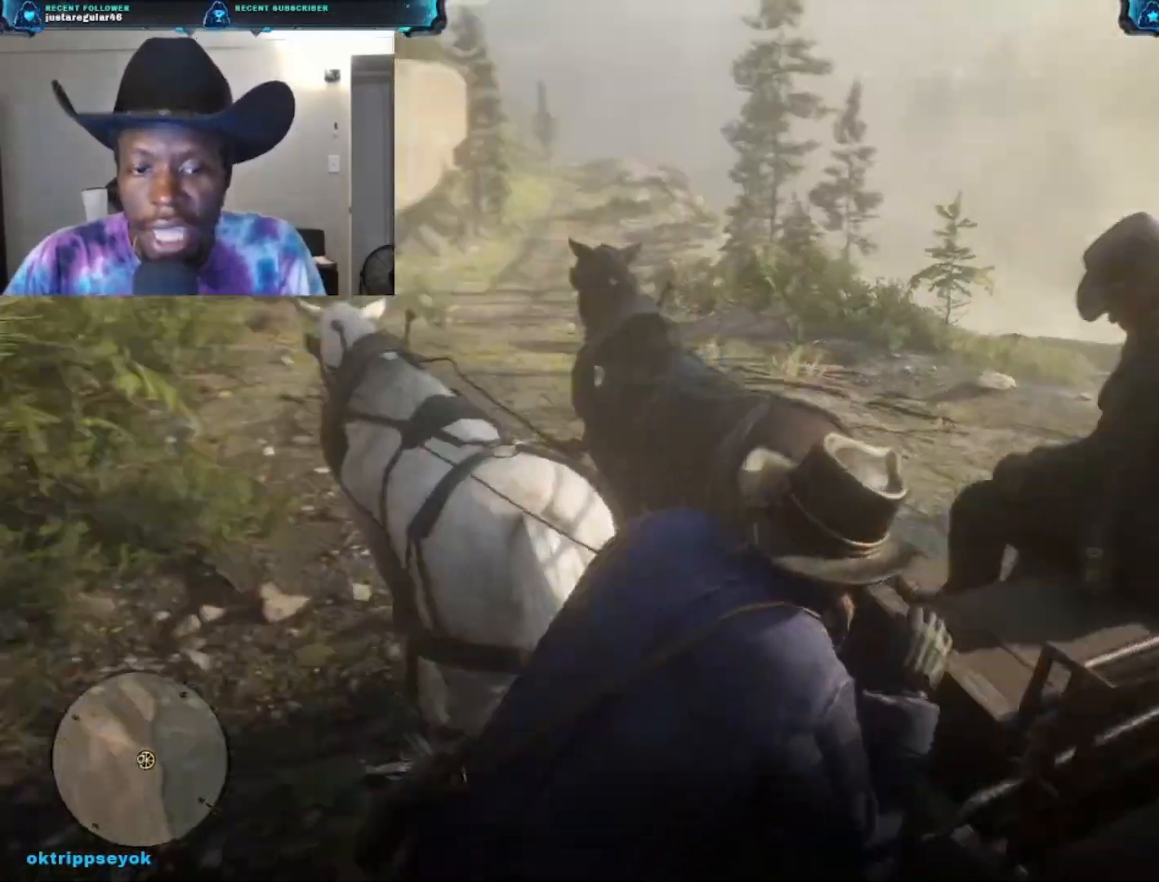
{"buttons": [], "left_stick": "up", "right_stick": "center", "events": [[367, "right_stick", "center"]]}
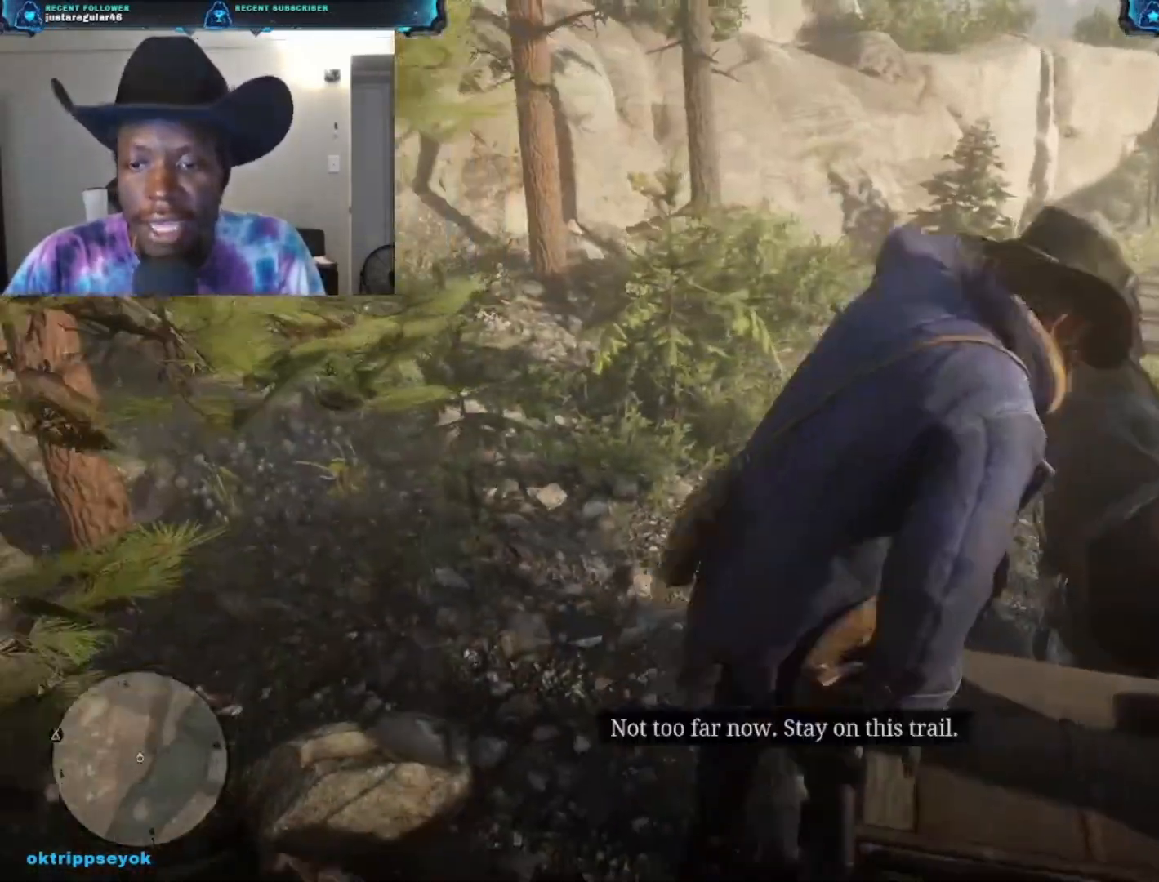
{"buttons": [], "left_stick": "up", "right_stick": "center", "events": [[67, "left_stick", "center"], [367, "left_stick", "up"]]}
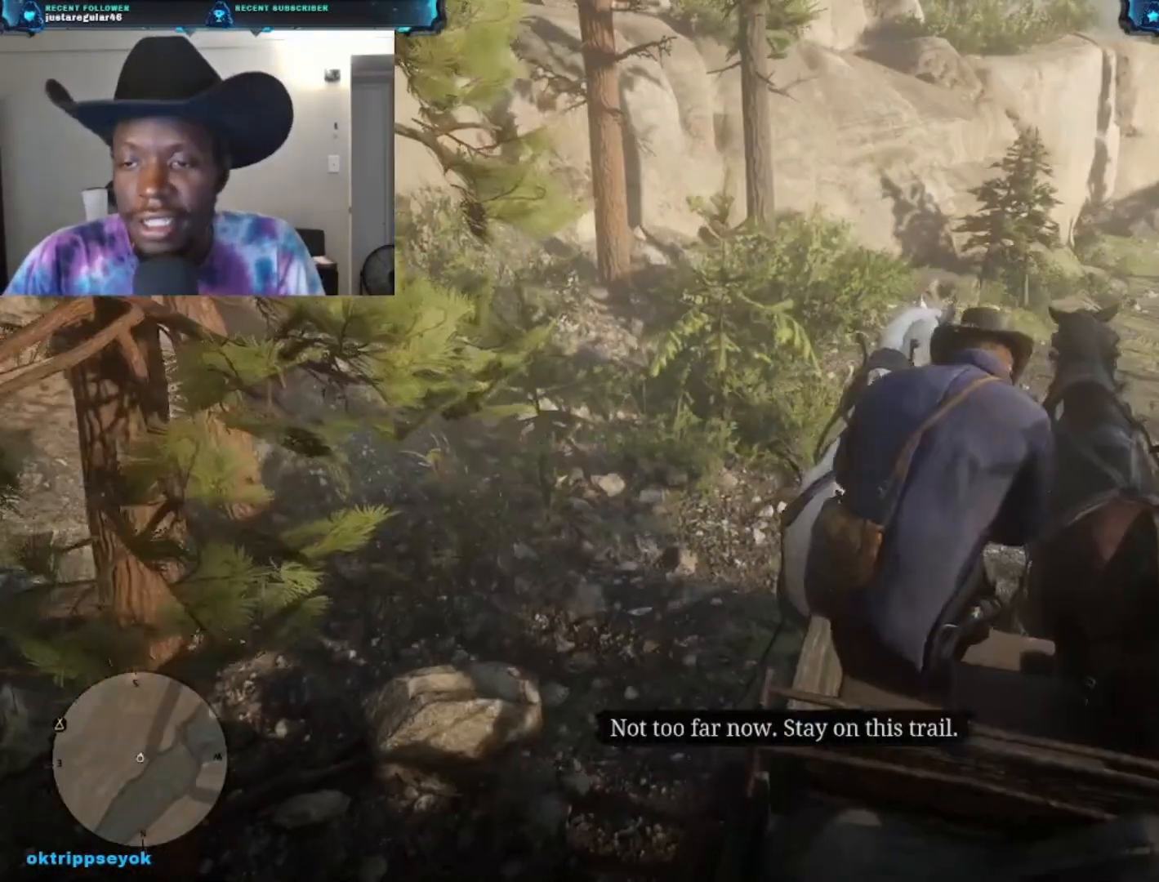
{"buttons": [], "left_stick": "up", "right_stick": "up-right", "events": [[200, "right_stick", "up-right"]]}
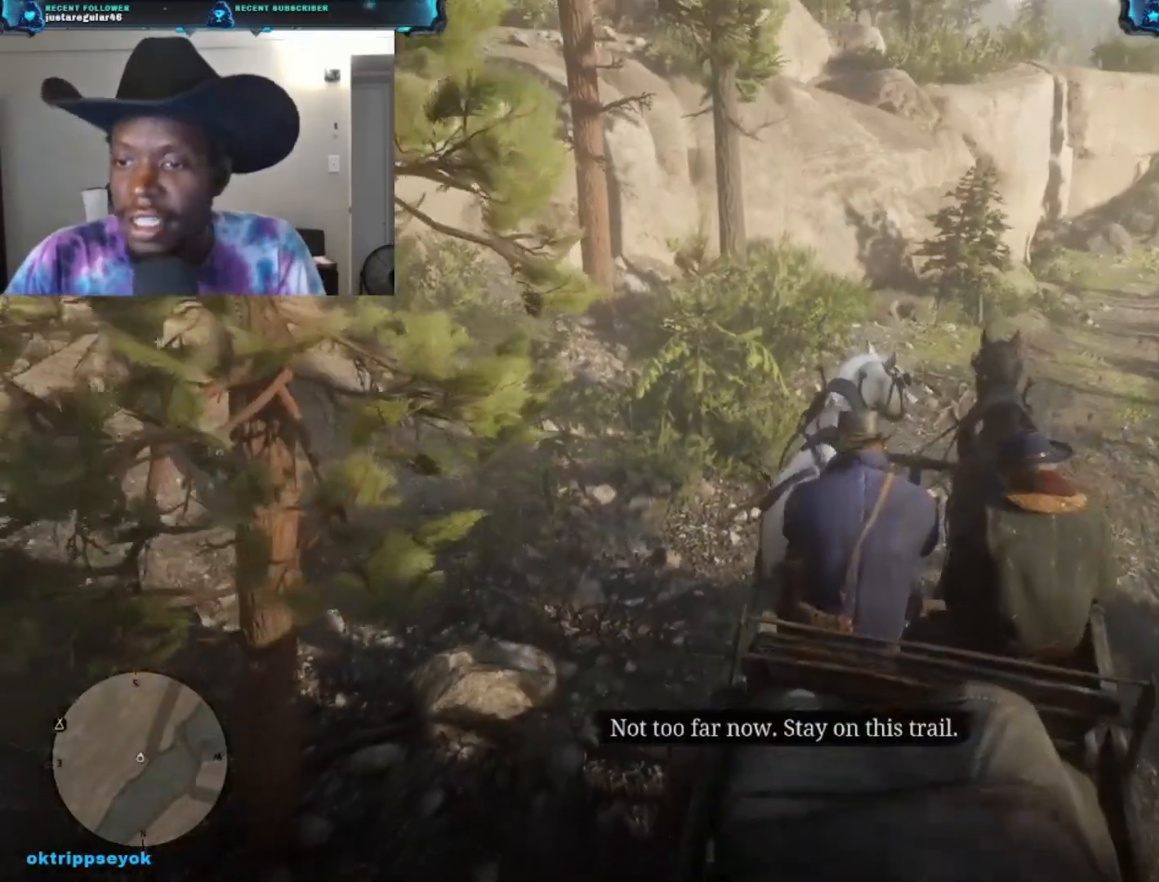
{"buttons": [], "left_stick": "up", "right_stick": "right", "events": [[267, "right_stick", "right"]]}
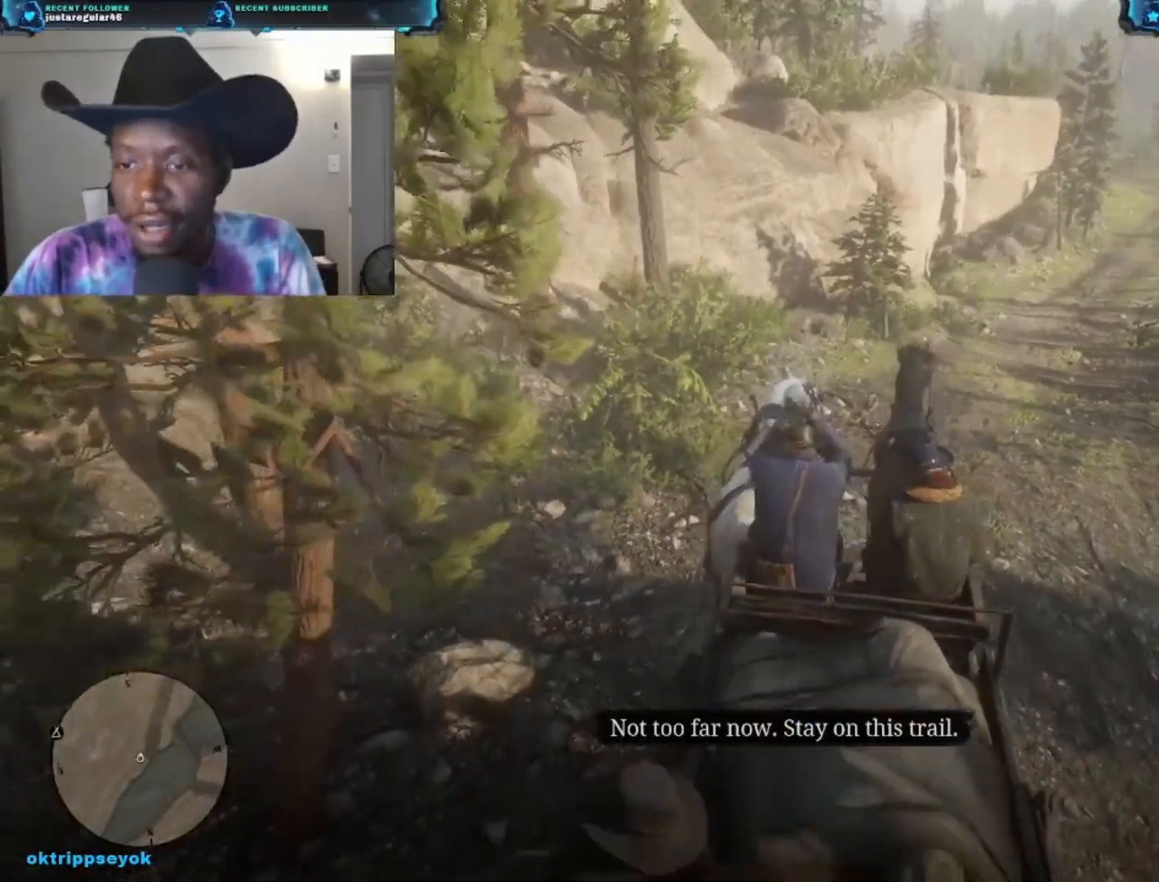
{"buttons": [], "left_stick": "up", "right_stick": "center", "events": [[267, "right_stick", "center"]]}
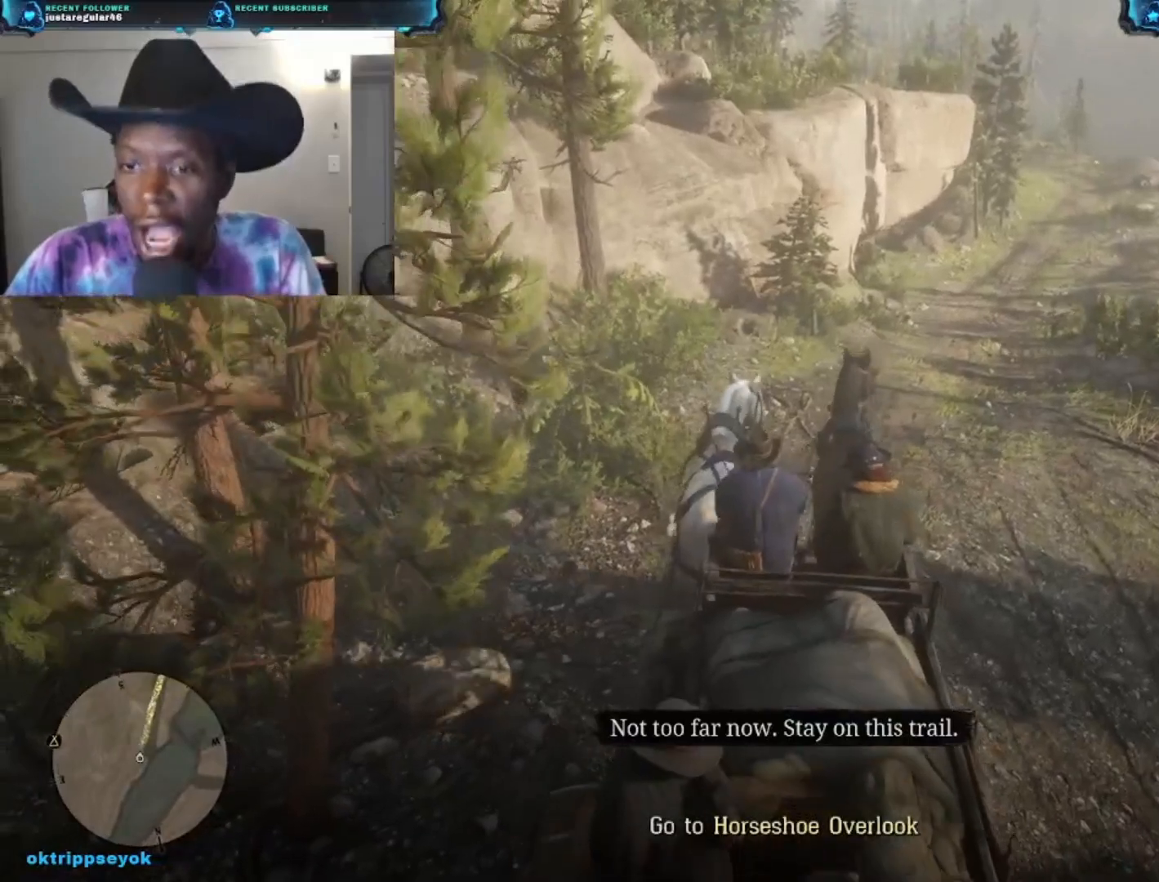
{"buttons": [], "left_stick": "up-right", "right_stick": "right", "events": [[200, "right_stick", "right"], [267, "left_stick", "up-right"]]}
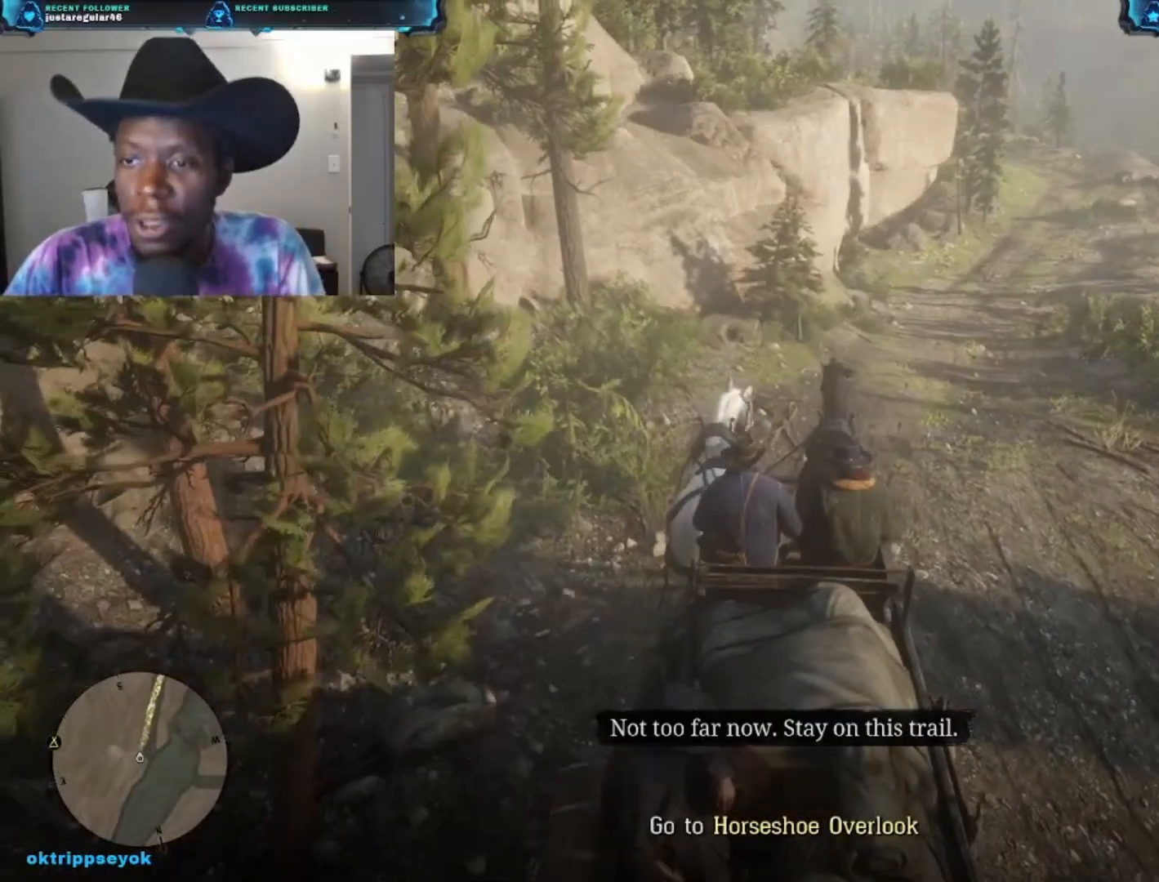
{"buttons": [], "left_stick": "up-right", "right_stick": "up-right", "events": [[100, "right_stick", "up-right"]]}
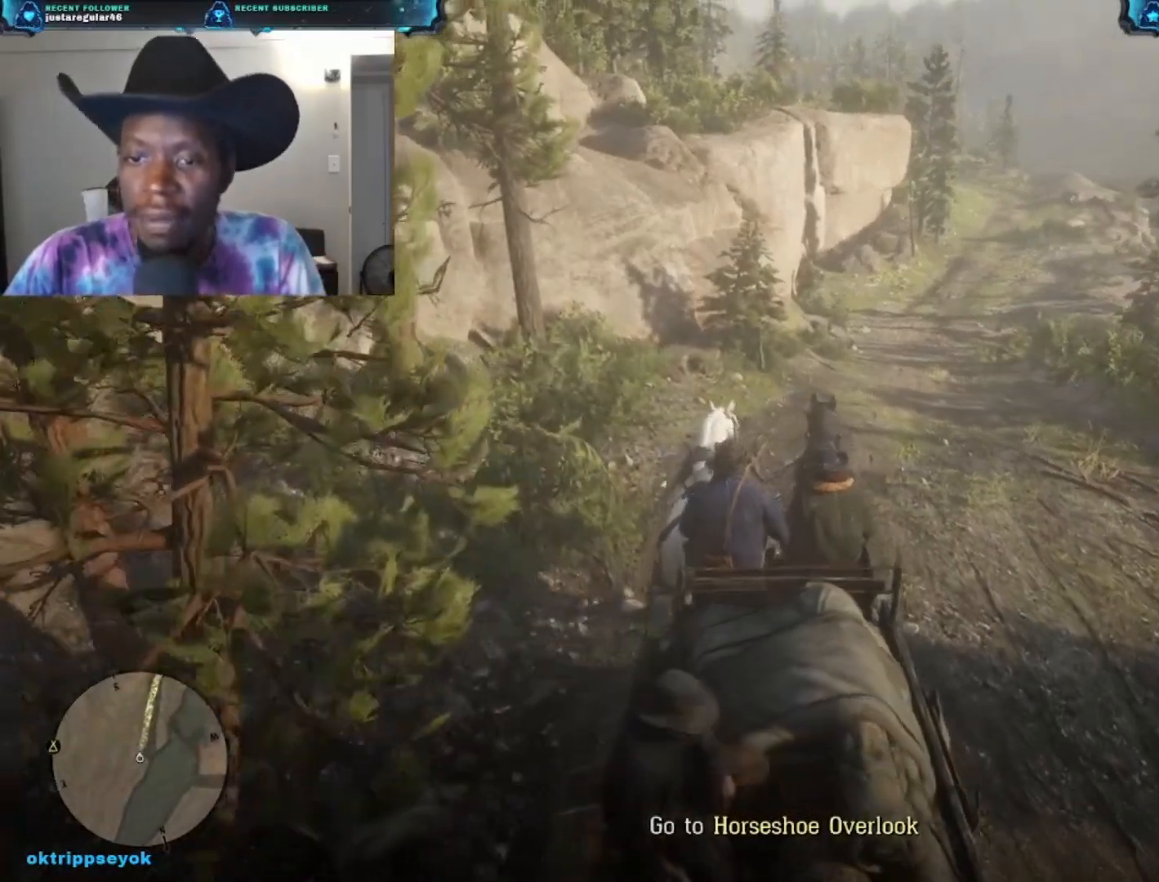
{"buttons": [], "left_stick": "up-right", "right_stick": "up-right", "events": []}
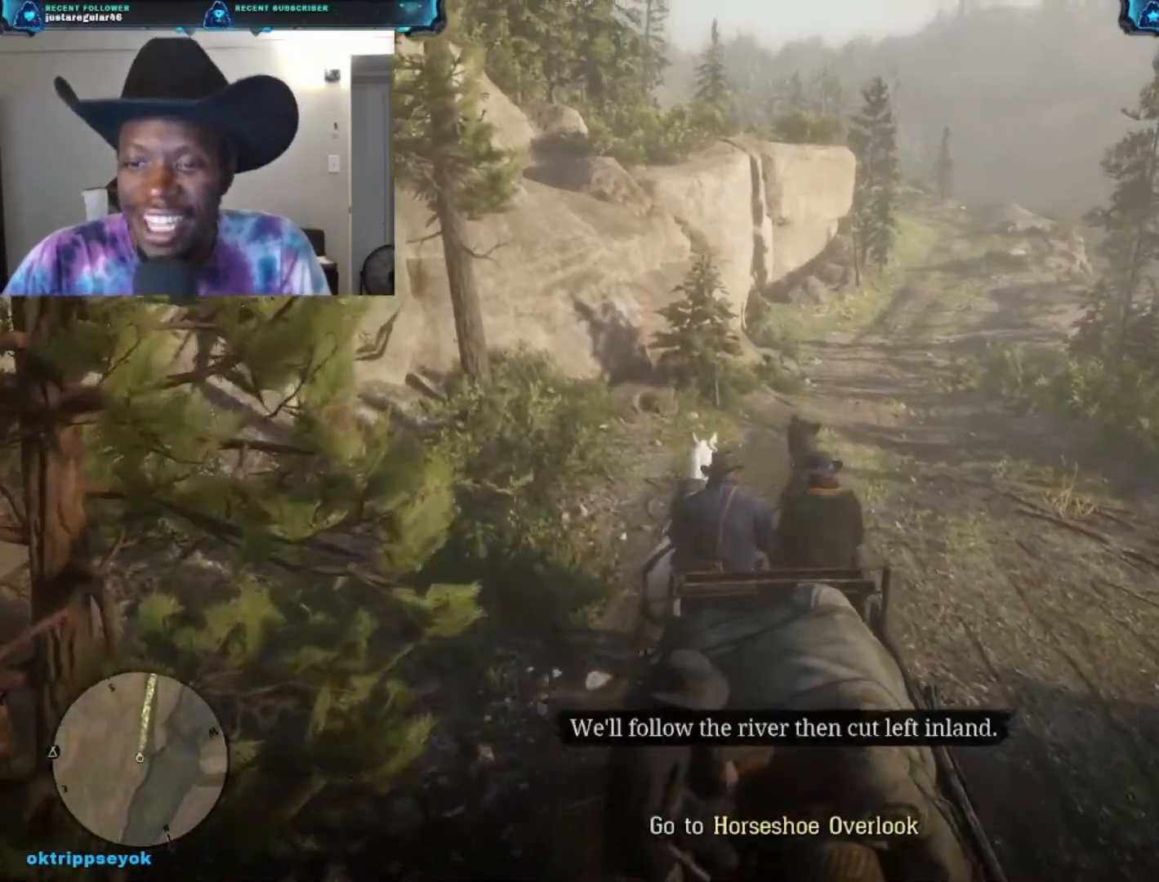
{"buttons": [], "left_stick": "up-right", "right_stick": "center", "events": [[300, "right_stick", "right"], [433, "right_stick", "center"]]}
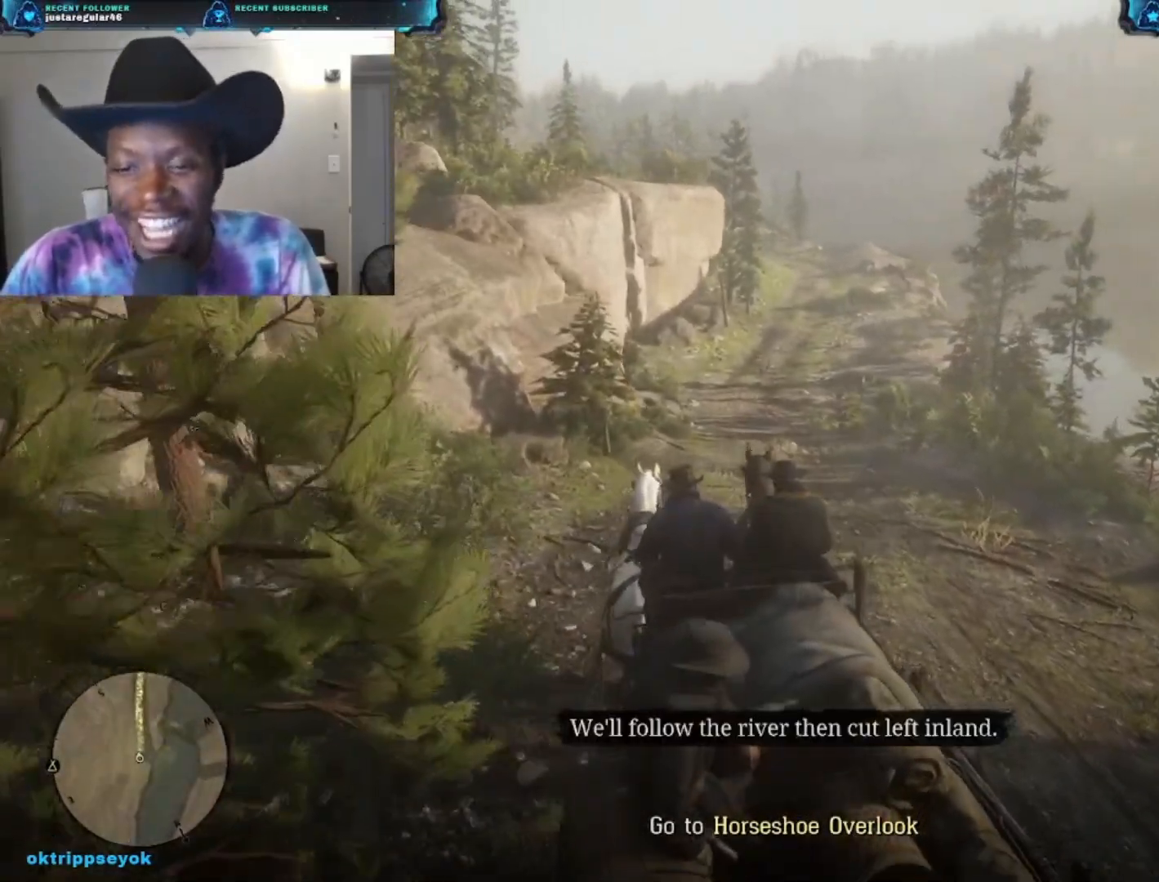
{"buttons": [], "left_stick": "up-right", "right_stick": "center", "events": []}
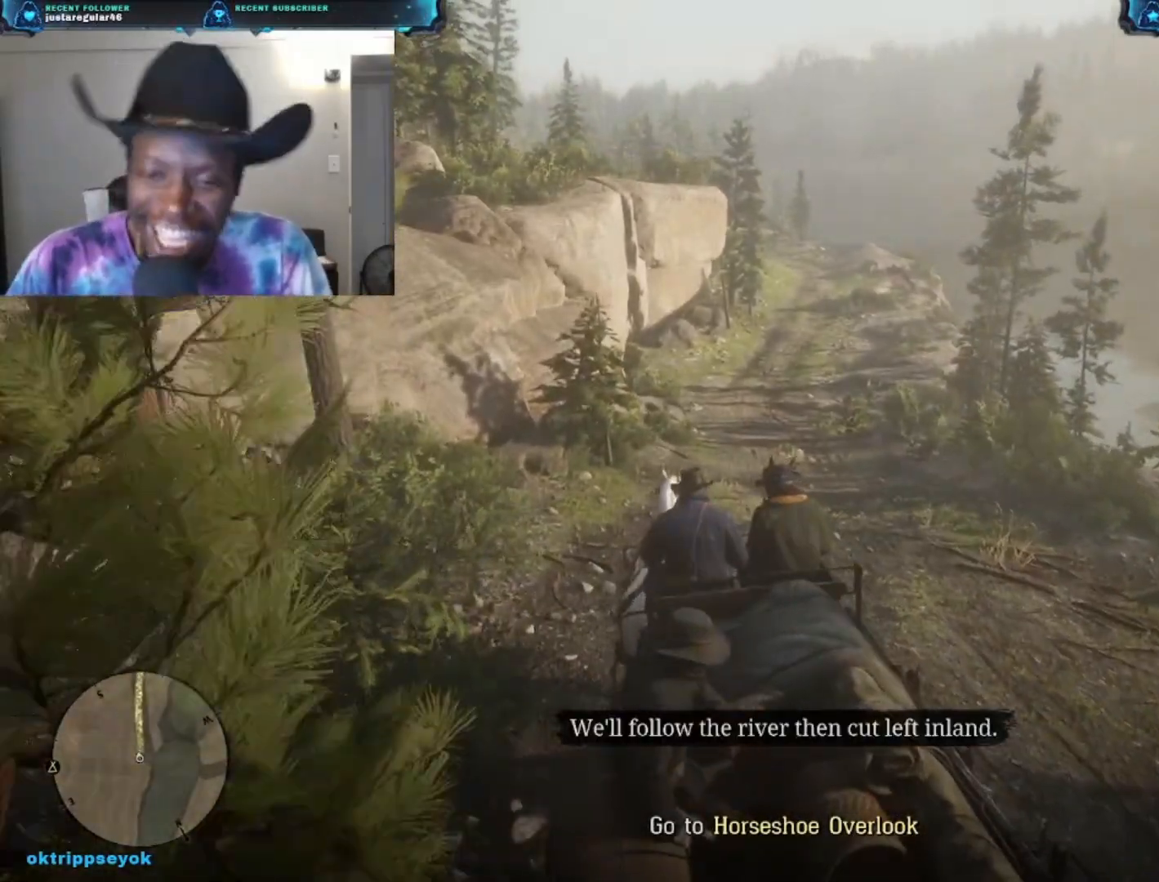
{"buttons": [], "left_stick": "up-right", "right_stick": "center", "events": []}
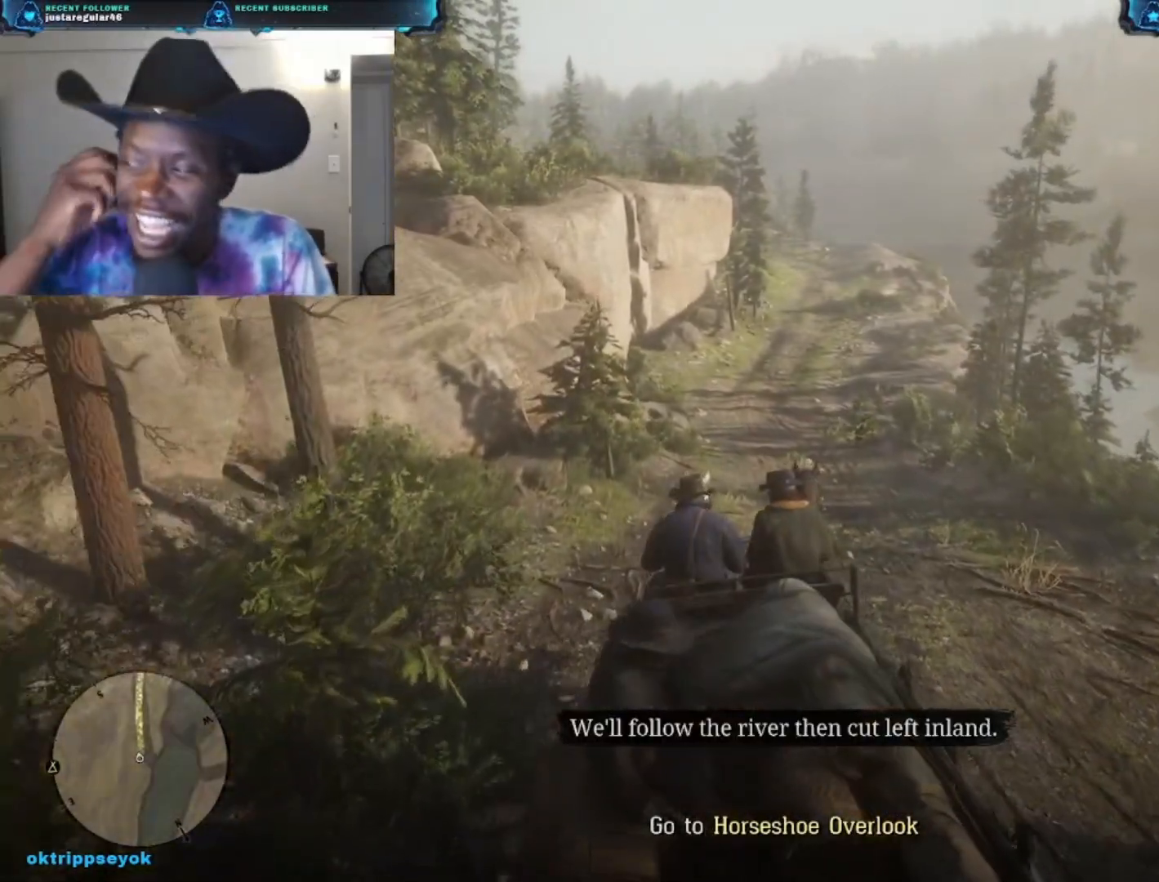
{"buttons": [], "left_stick": "up-right", "right_stick": "center", "events": []}
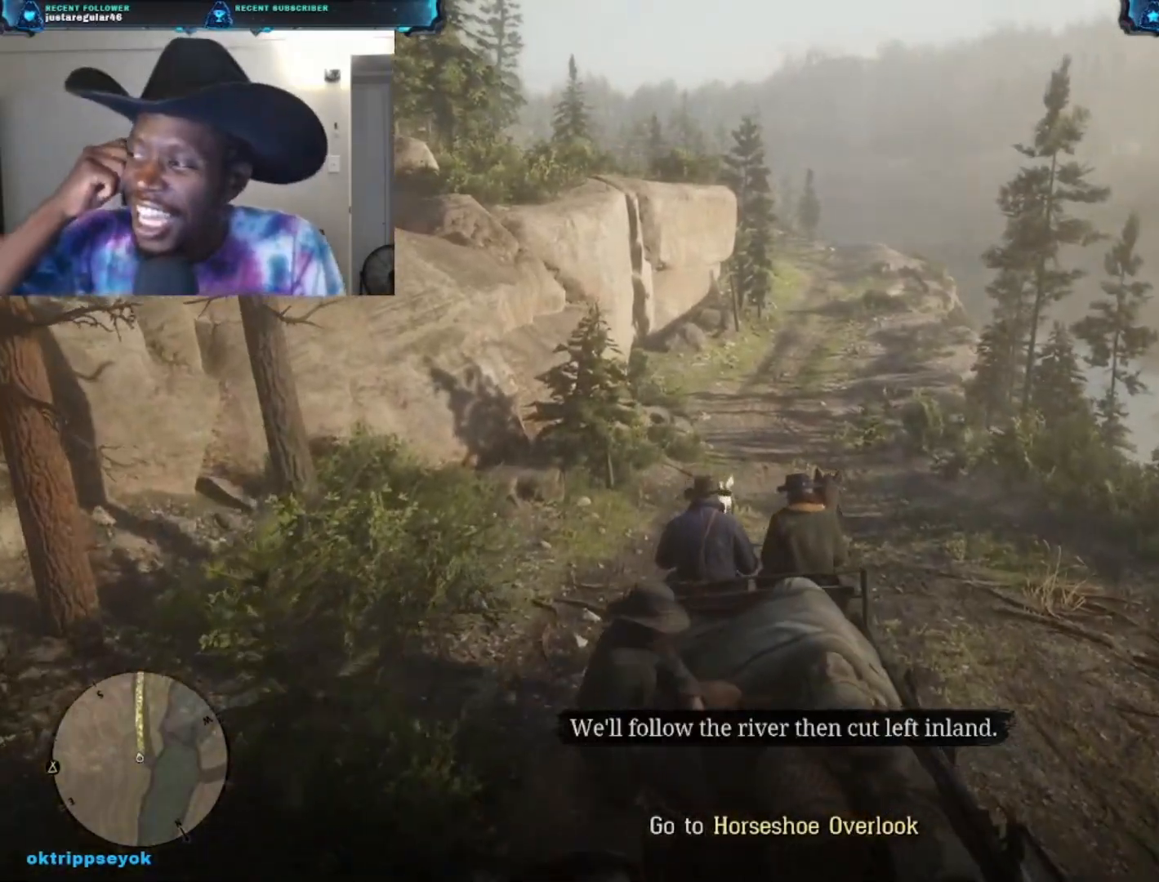
{"buttons": [], "left_stick": "up", "right_stick": "center", "events": [[167, "left_stick", "up"]]}
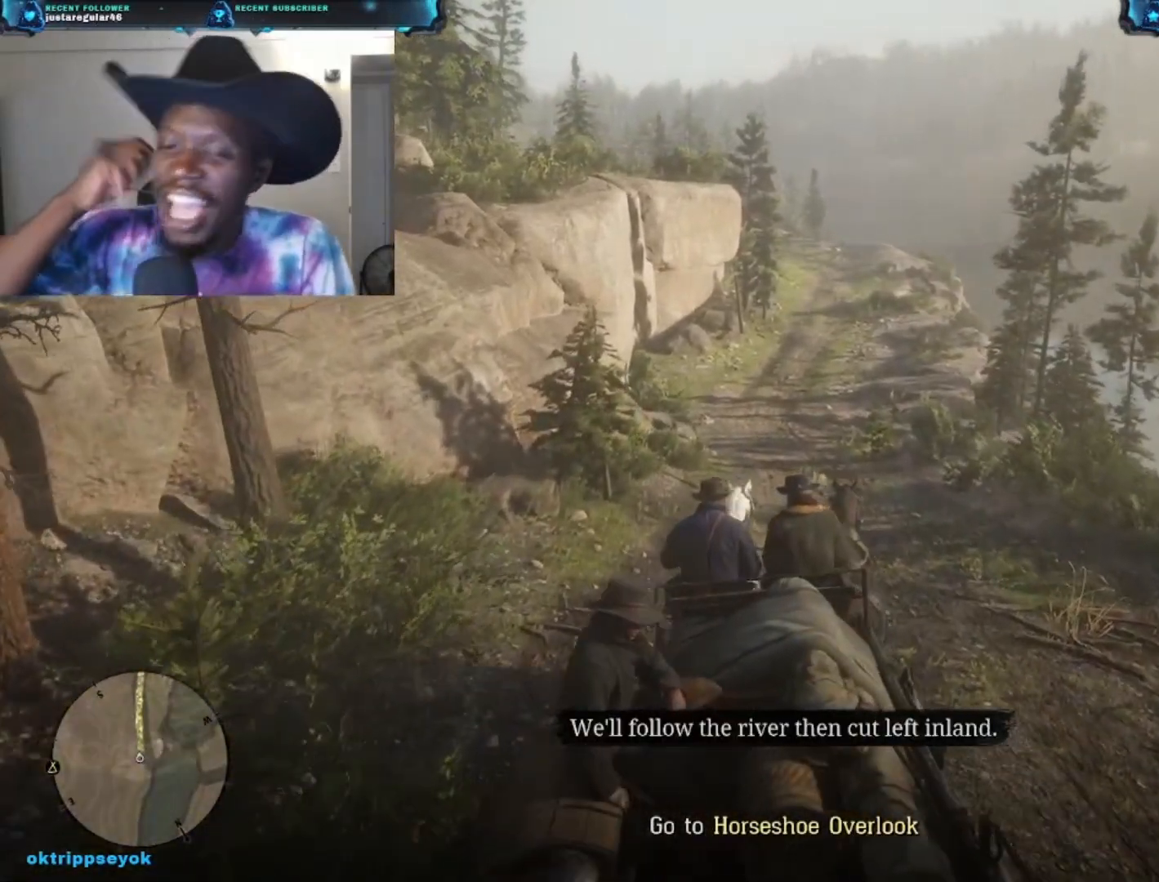
{"buttons": [], "left_stick": "up", "right_stick": "center", "events": []}
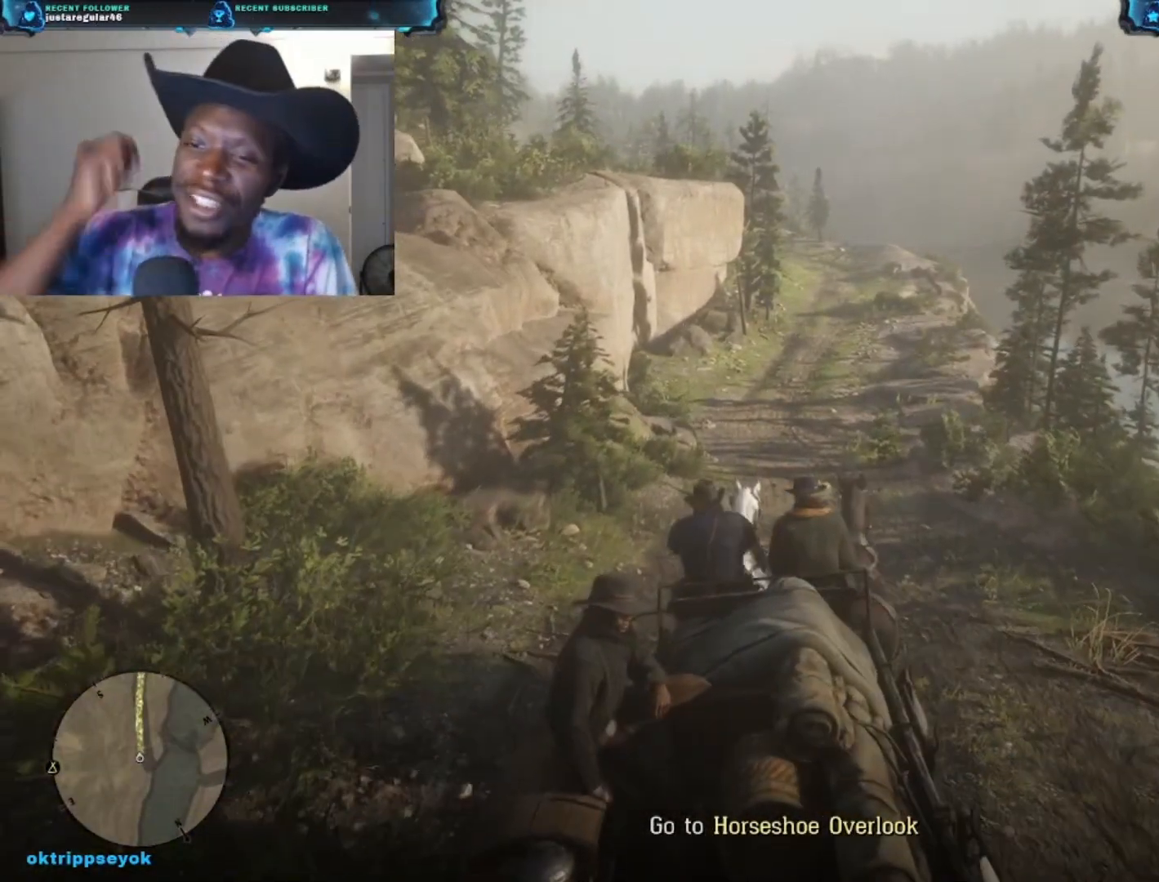
{"buttons": [], "left_stick": "up", "right_stick": "center", "events": []}
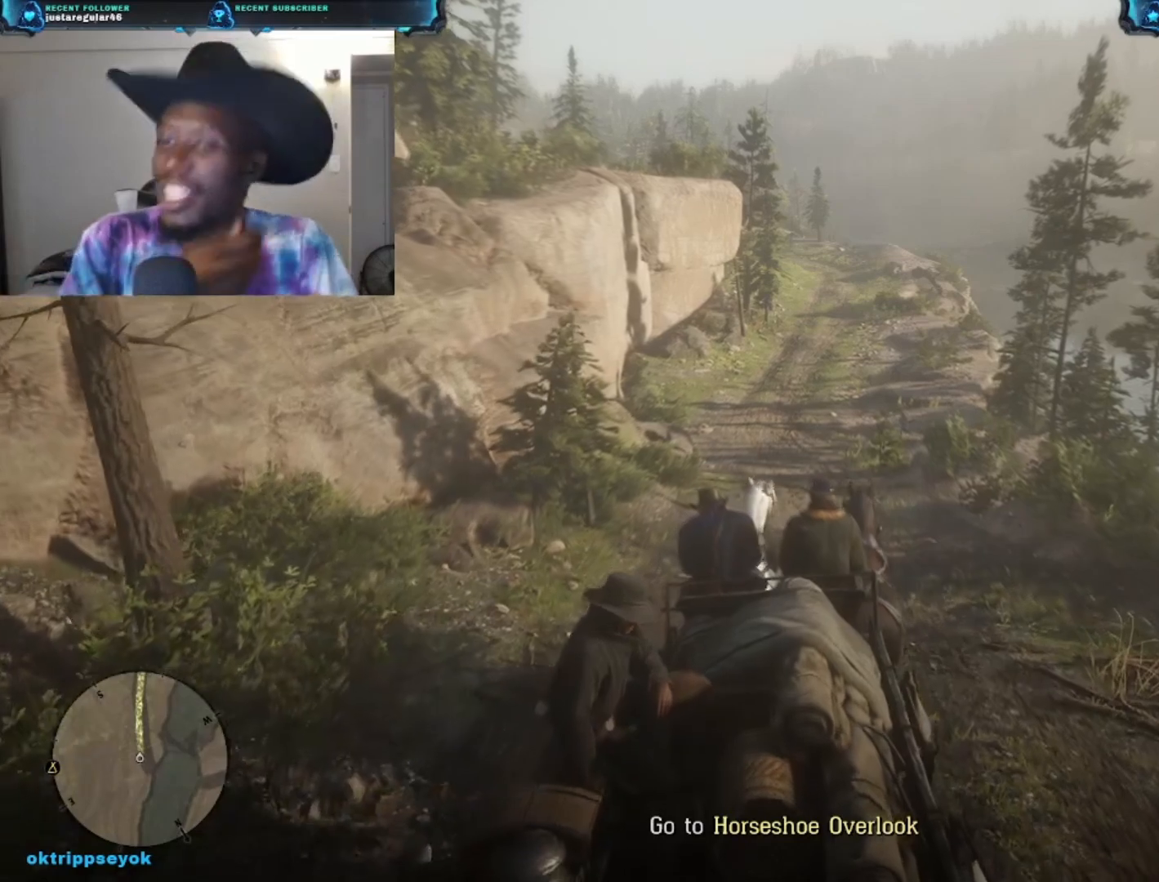
{"buttons": [], "left_stick": "up", "right_stick": "center", "events": []}